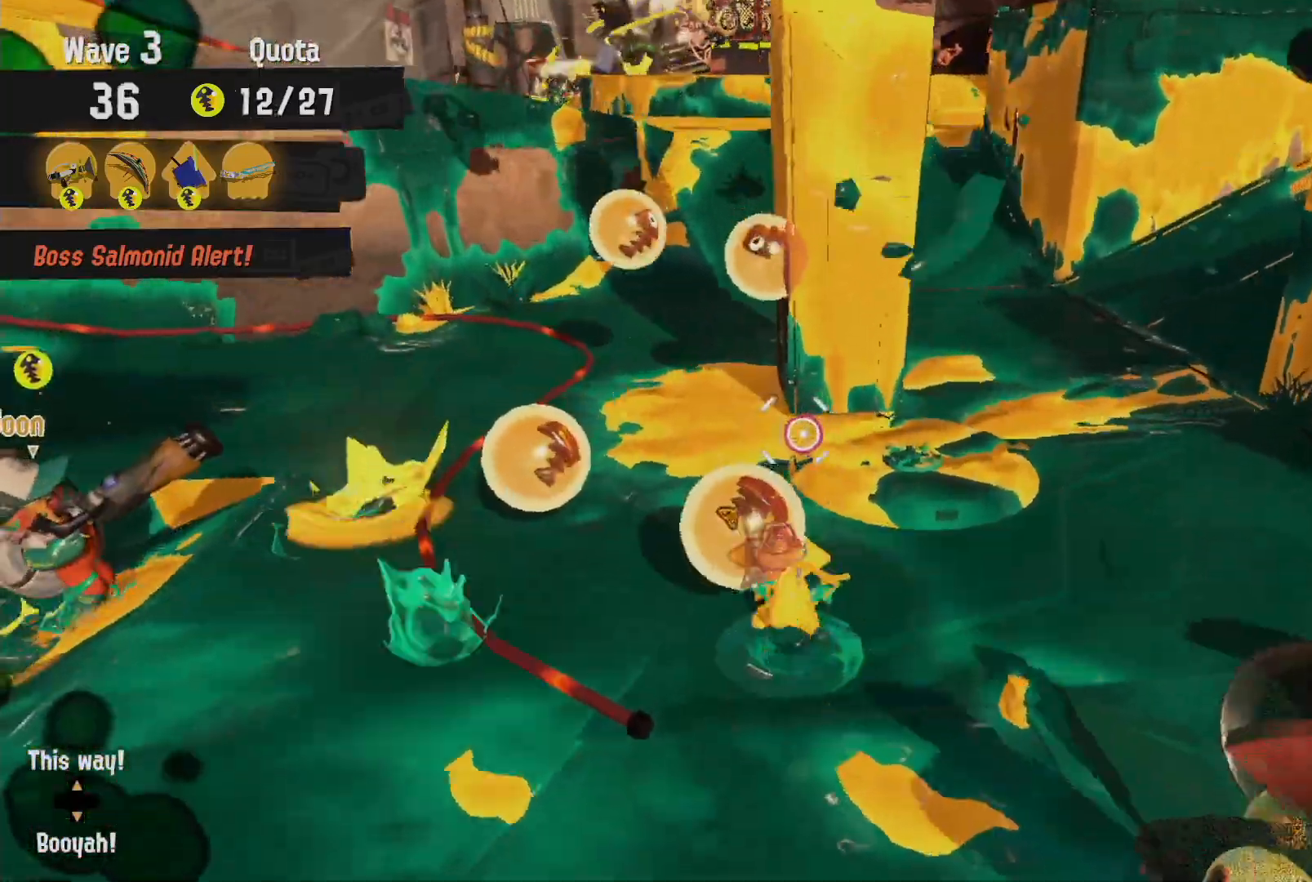
Gameplay with a controller (Nintendo layout); each line is a JSON object with the inputs held at the frame after it. "events" lists button and stick changes between this image and that frame as [ms after this image, input, new state], when the widget could be followed in between. Not read: DPAD_LEFT L3 R3 SELECT.
{"buttons": ["R2"], "left_stick": "up", "right_stick": "center", "events": [[50, "B", "up"], [367, "R2", "down"]]}
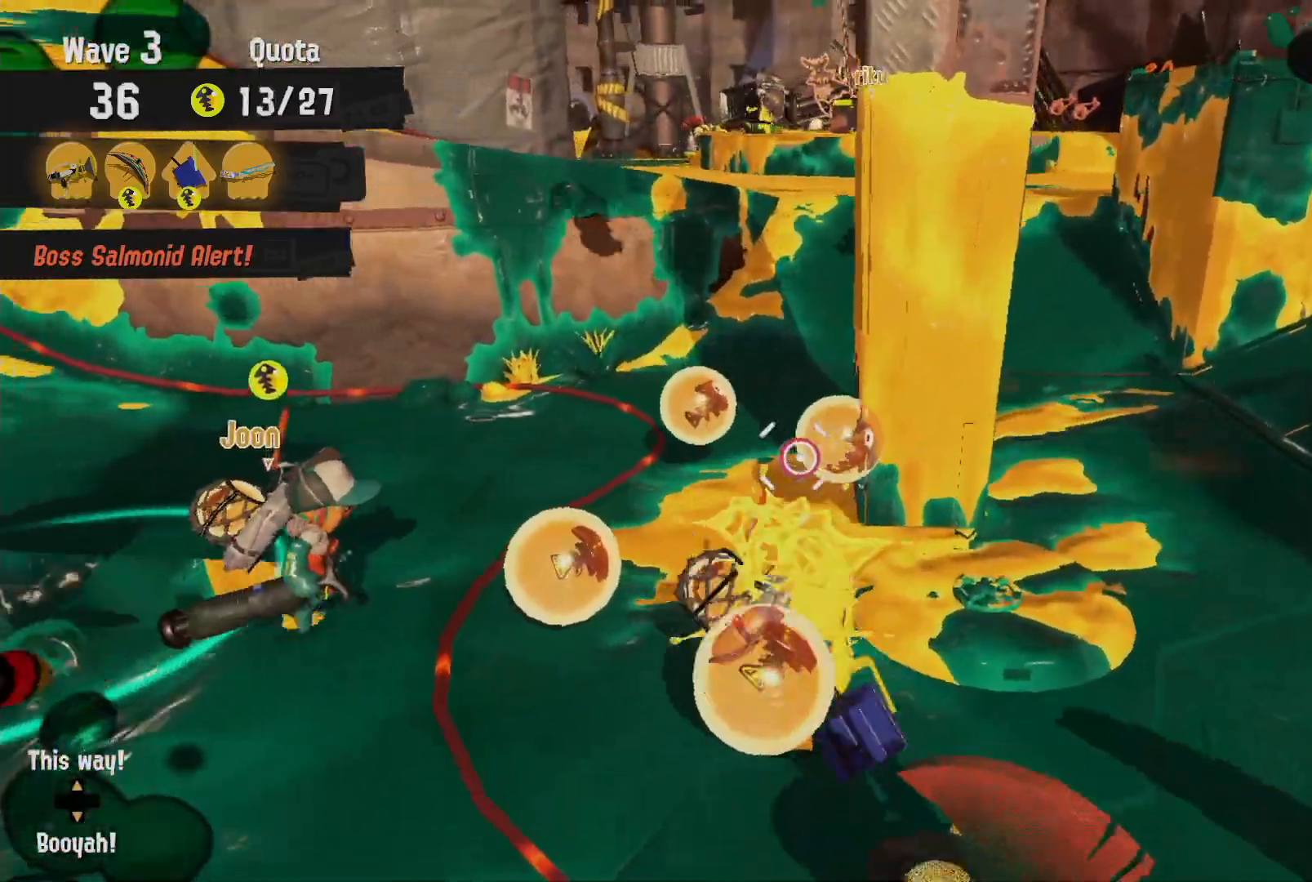
{"buttons": ["L2"], "left_stick": "up-left", "right_stick": "center", "events": [[17, "R2", "up"], [283, "L2", "down"], [350, "left_stick", "up-left"]]}
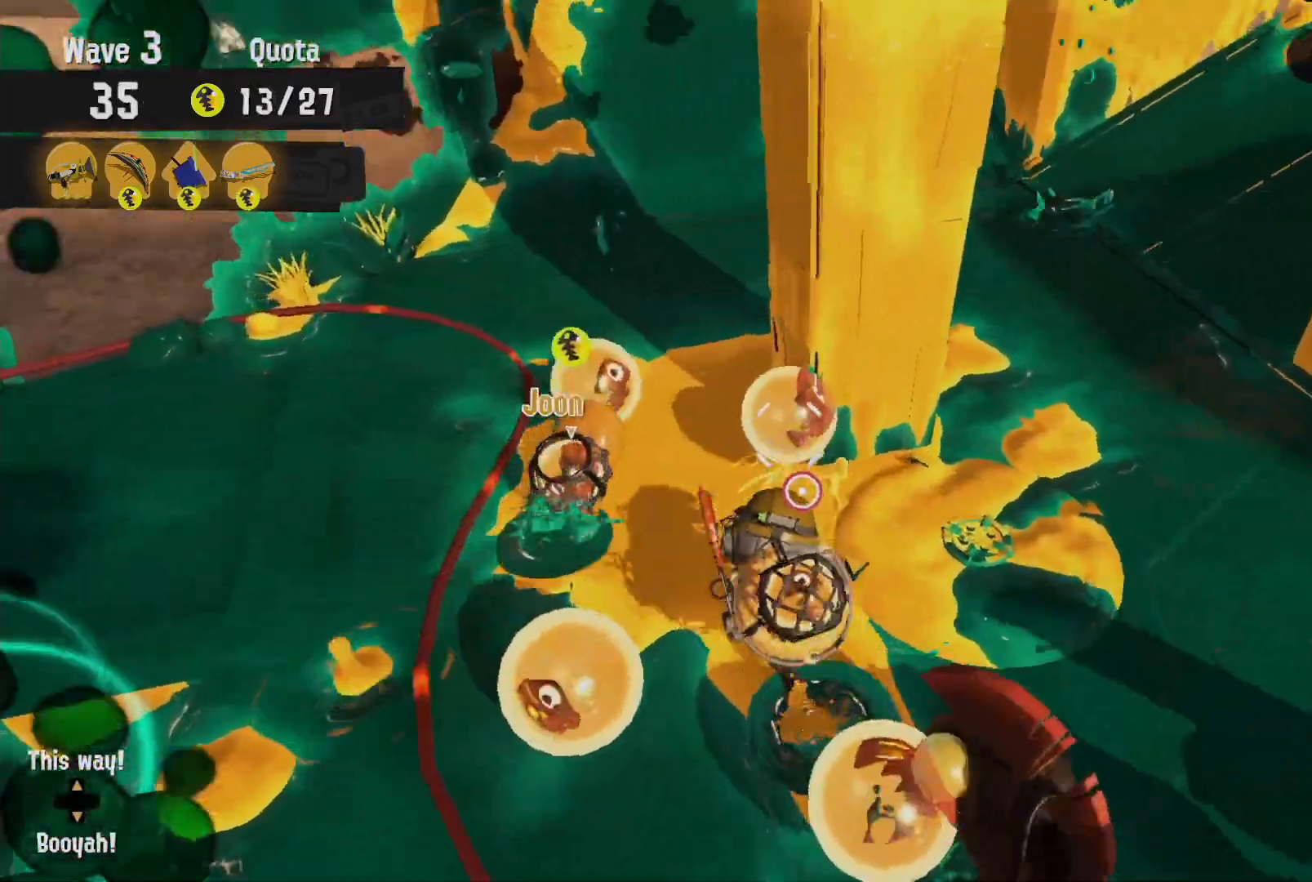
{"buttons": ["L2"], "left_stick": "up-left", "right_stick": "center", "events": []}
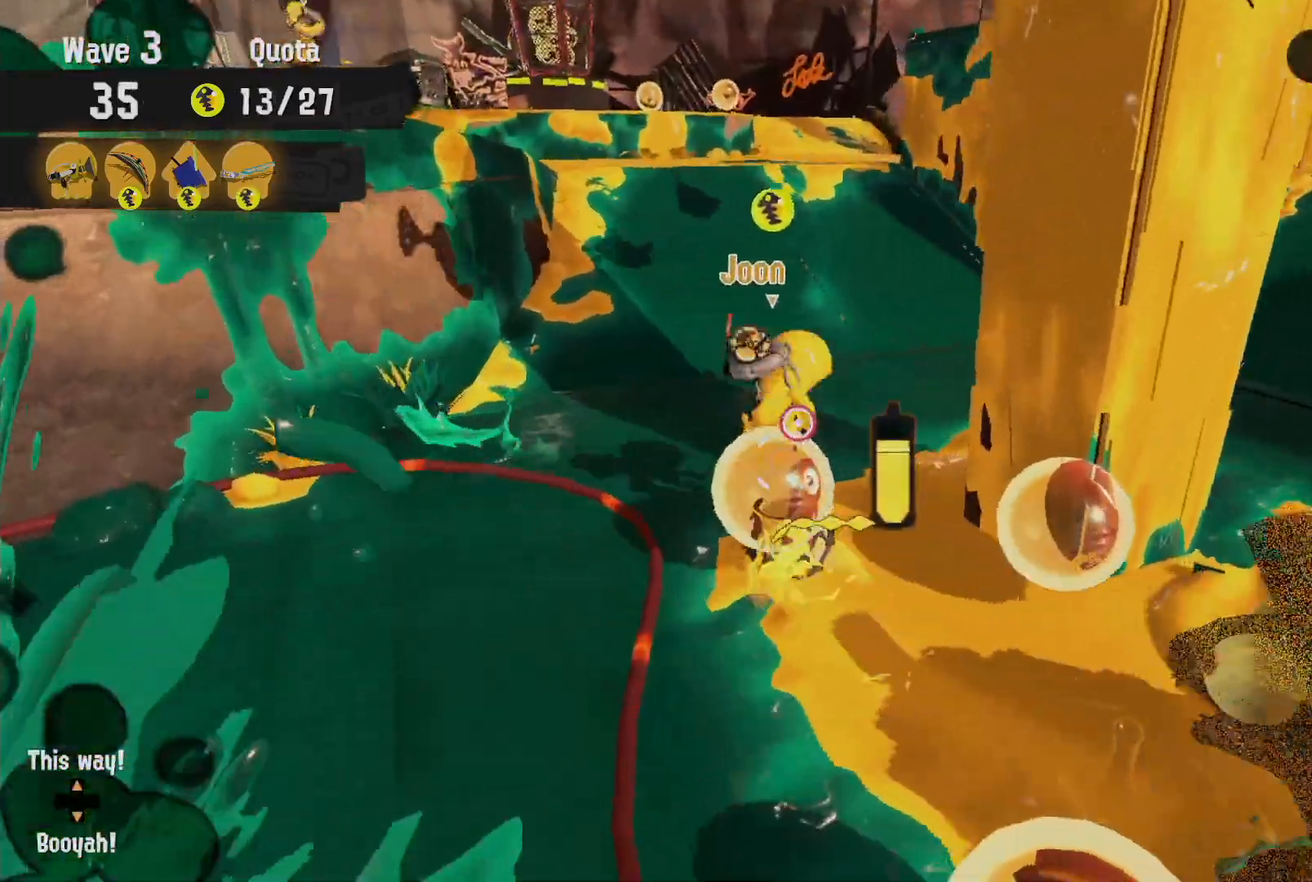
{"buttons": [], "left_stick": "up", "right_stick": "center"}
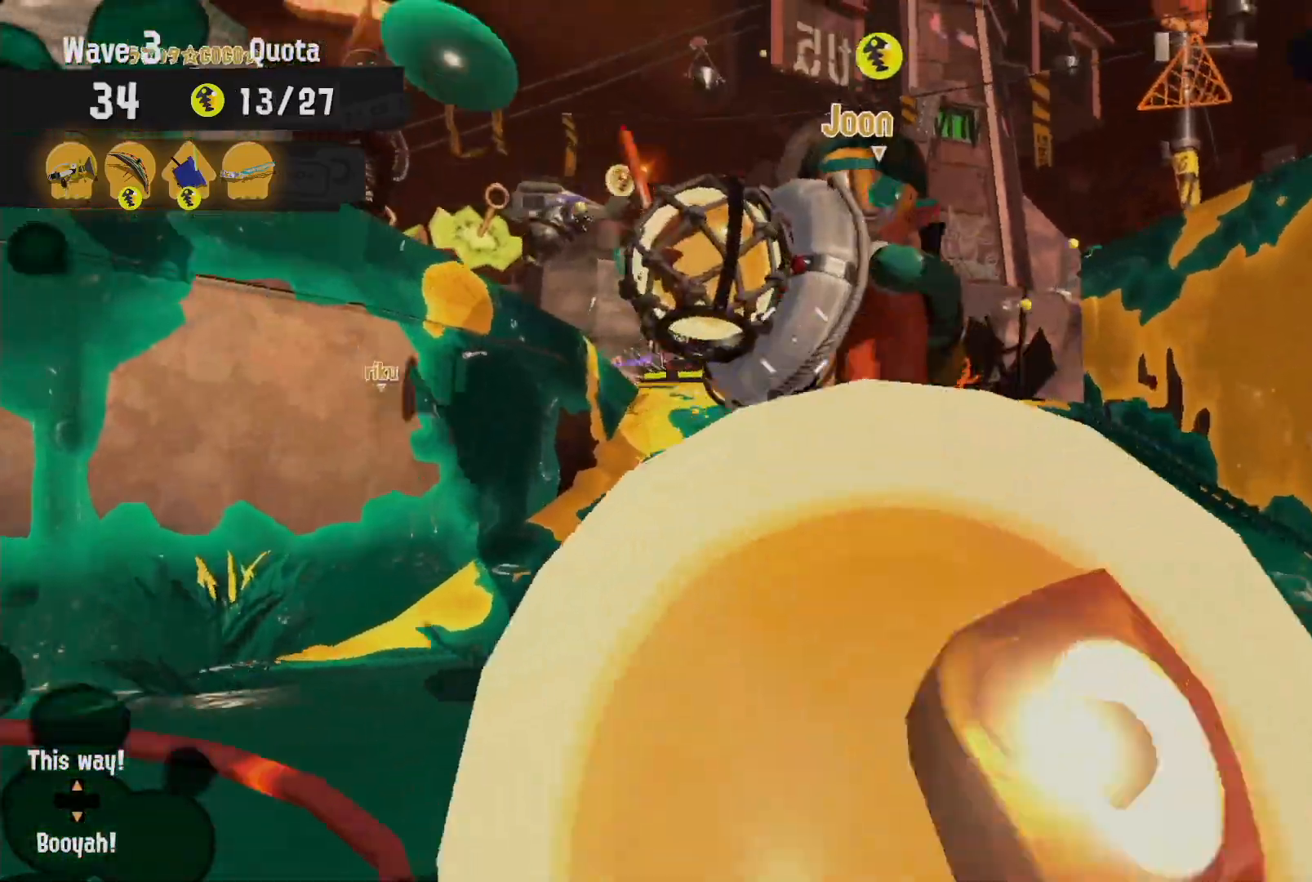
{"buttons": ["L2"], "left_stick": "up", "right_stick": "center", "events": [[133, "R2", "down"], [367, "R2", "up"], [433, "L2", "down"]]}